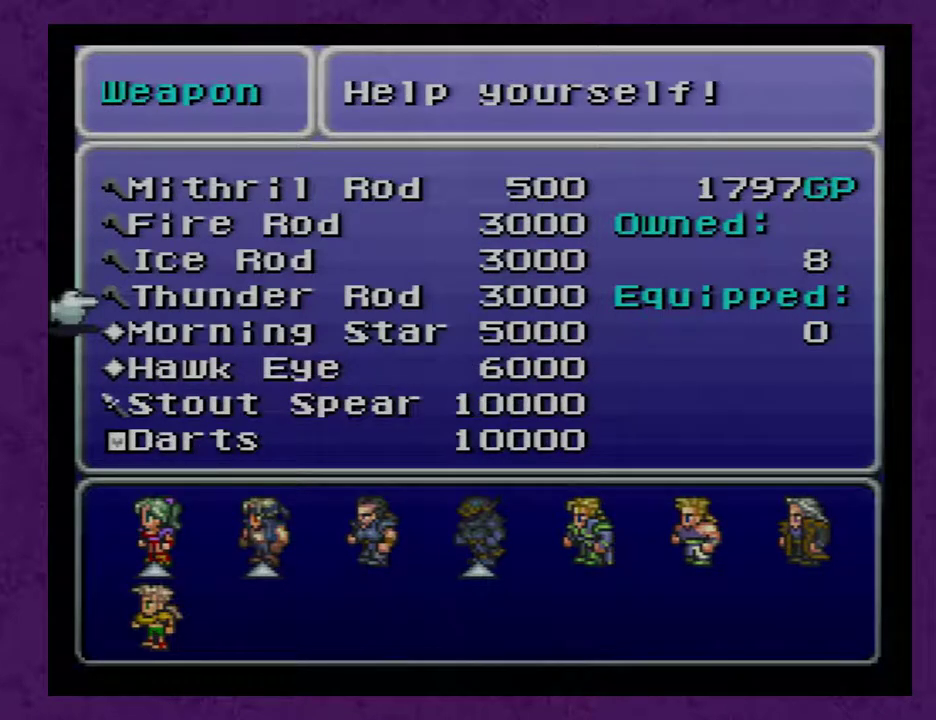
Gameplay with a controller (Nintendo layout); each line is a JSON object with the inputs held at the frame after it. "events" lists button and stick changes between this image and that frame as [ms after this image, input, new state], when the widget could be followed in between. Not read: L3 R3.
{"buttons": [], "events": []}
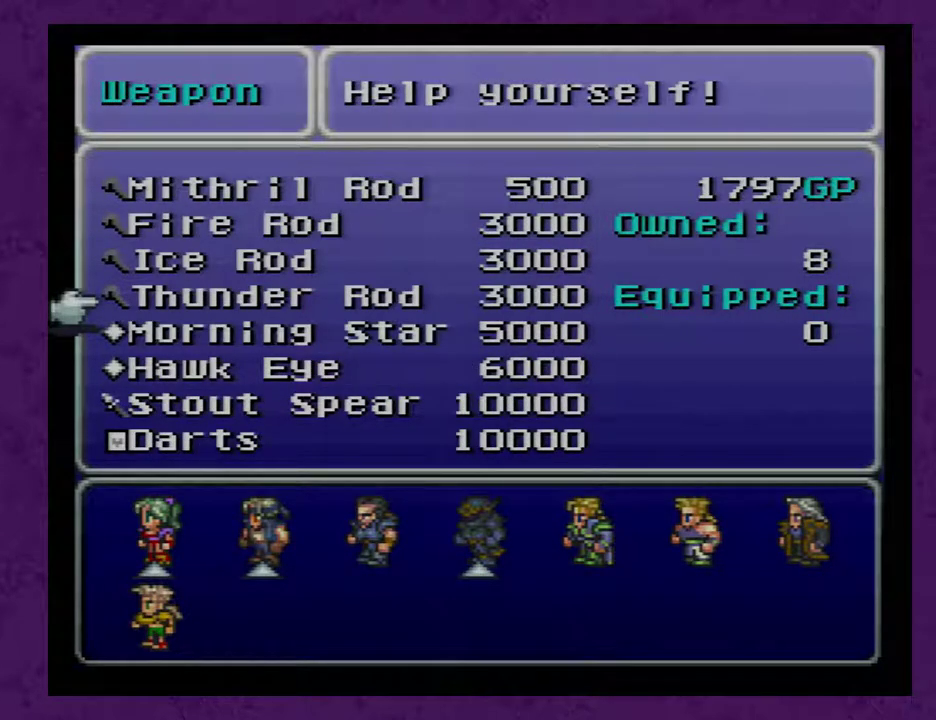
{"buttons": [], "events": [[150, "B", "down"], [267, "B", "up"], [300, "B", "down"], [417, "B", "up"]]}
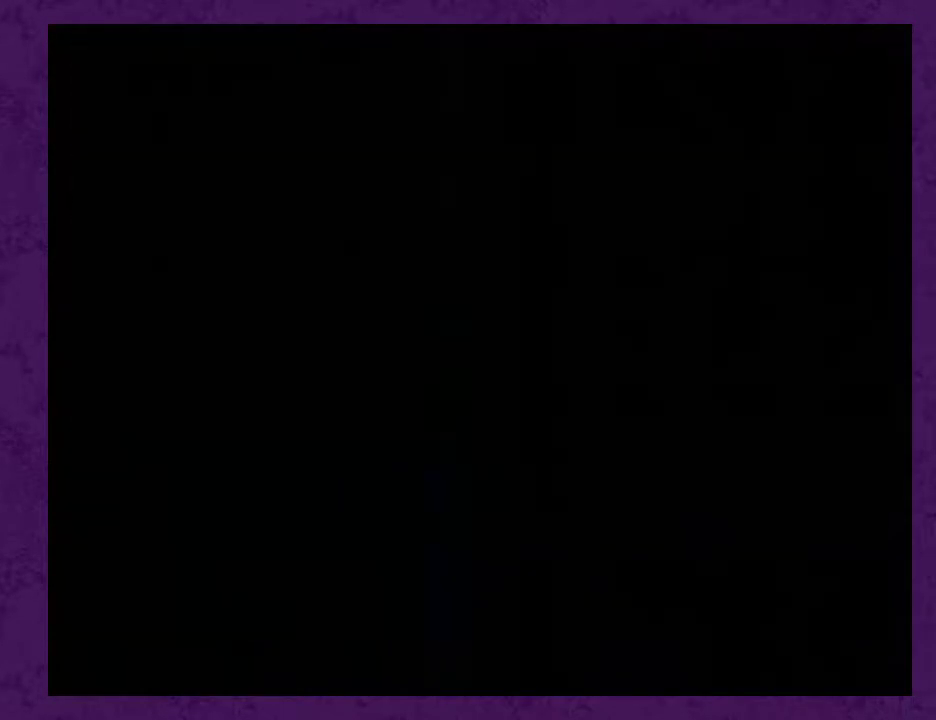
{"buttons": [], "events": []}
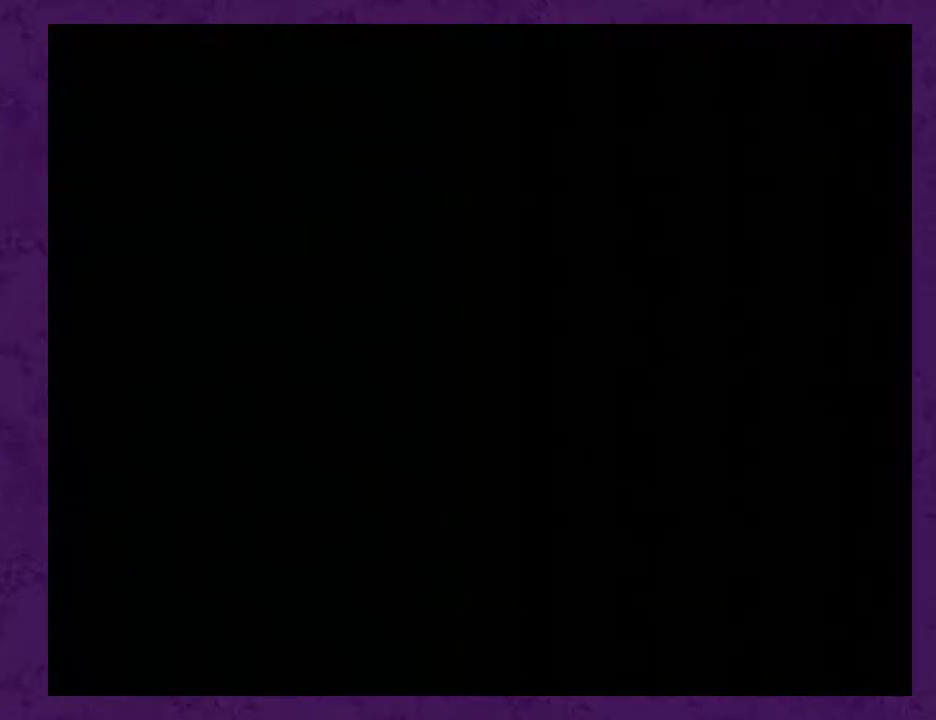
{"buttons": [], "events": [[417, "DPAD_LEFT", "down"], [467, "DPAD_LEFT", "up"]]}
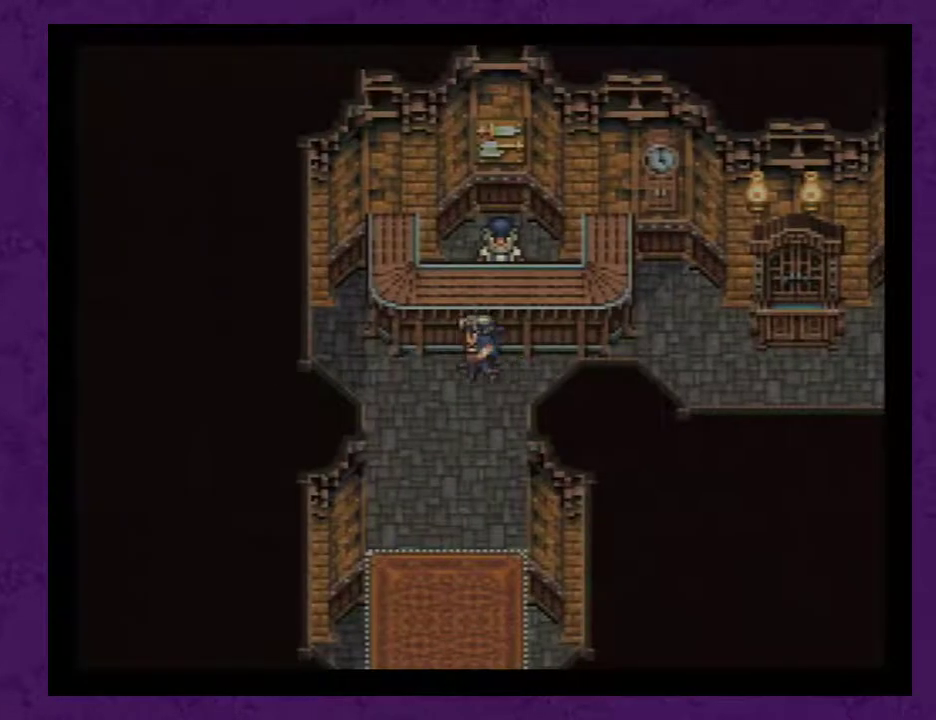
{"buttons": ["DPAD_DOWN"], "events": [[33, "DPAD_DOWN", "down"]]}
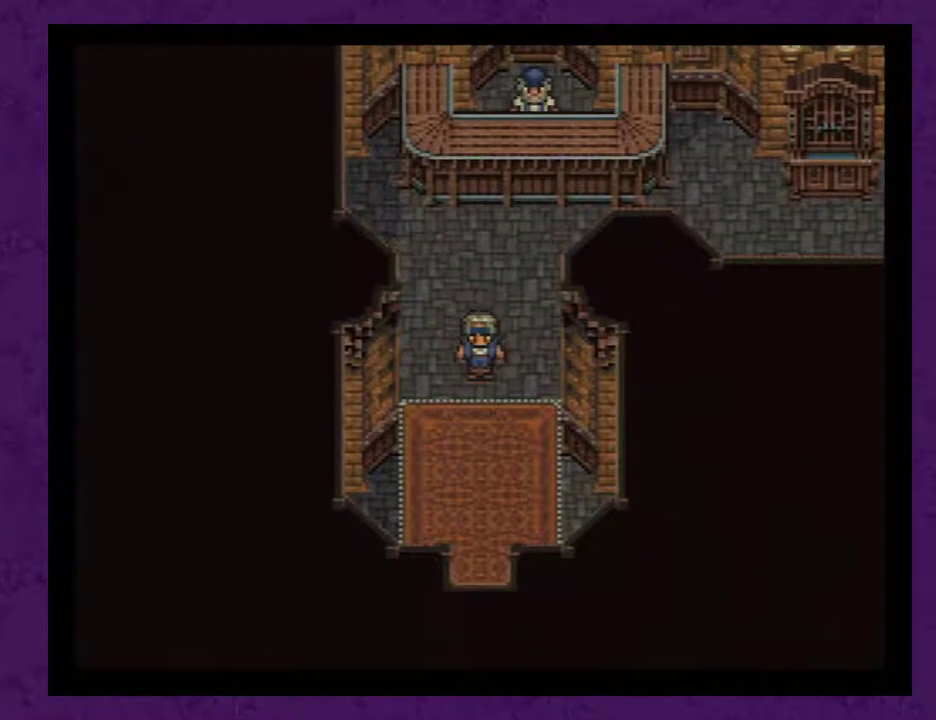
{"buttons": ["DPAD_DOWN"], "events": []}
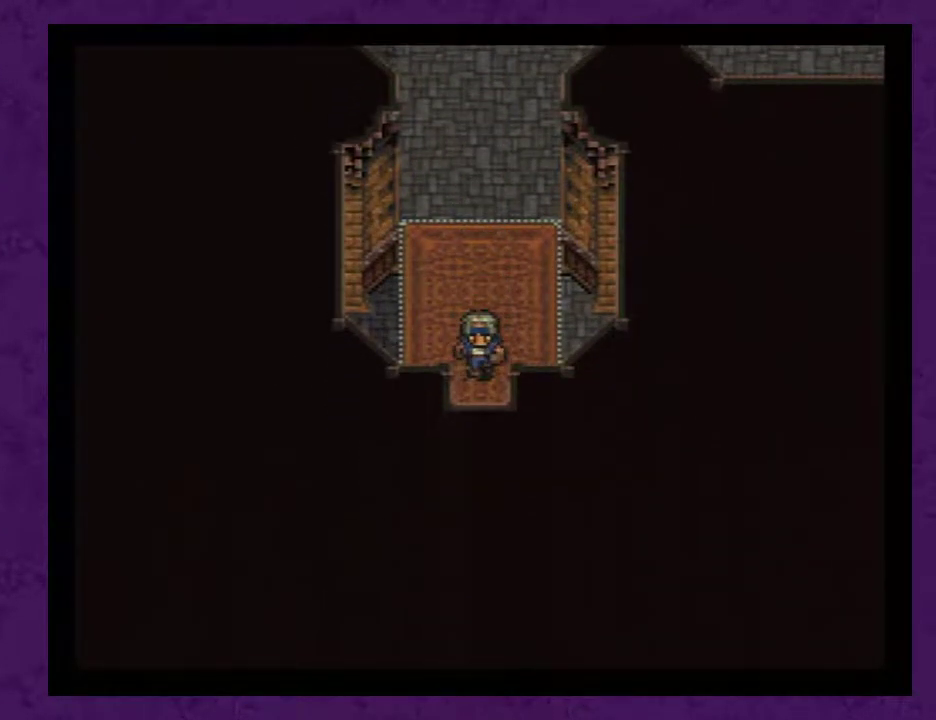
{"buttons": [], "events": [[383, "DPAD_DOWN", "up"]]}
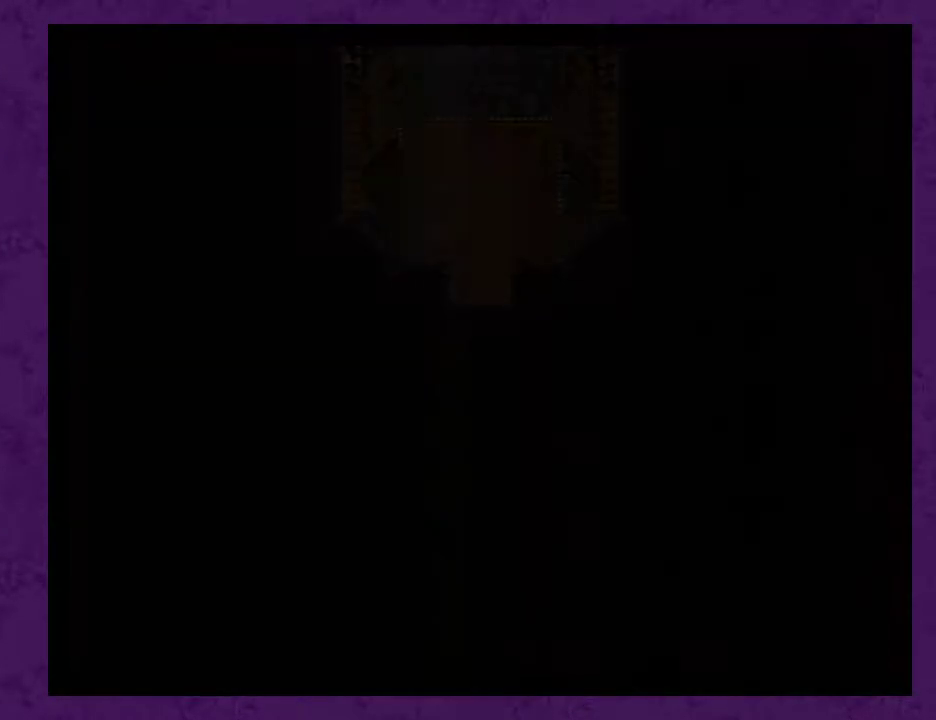
{"buttons": [], "events": []}
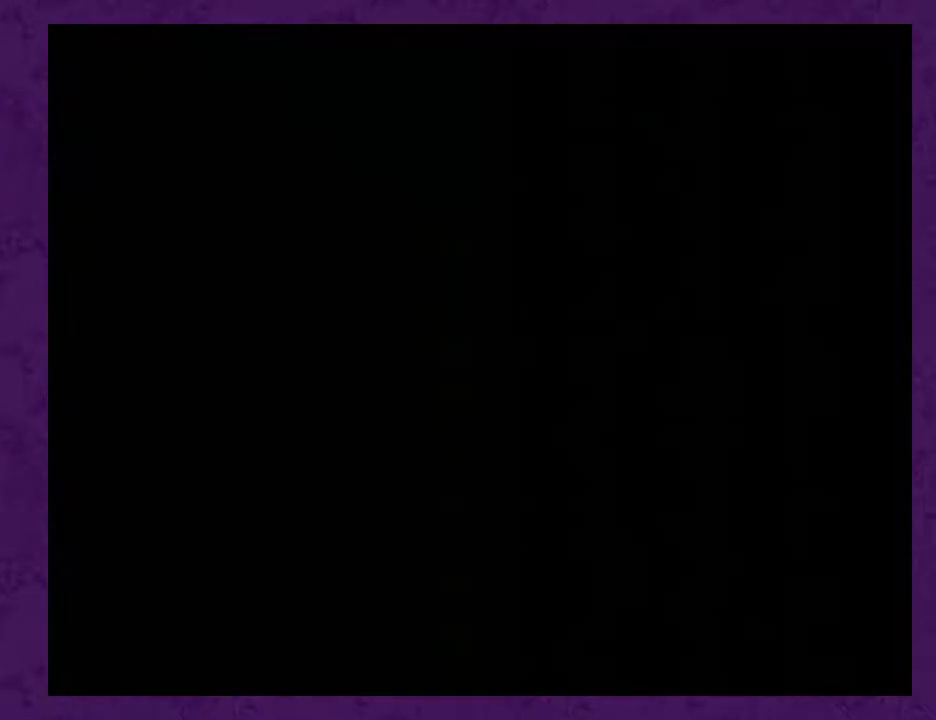
{"buttons": ["DPAD_RIGHT"], "events": [[200, "DPAD_RIGHT", "down"]]}
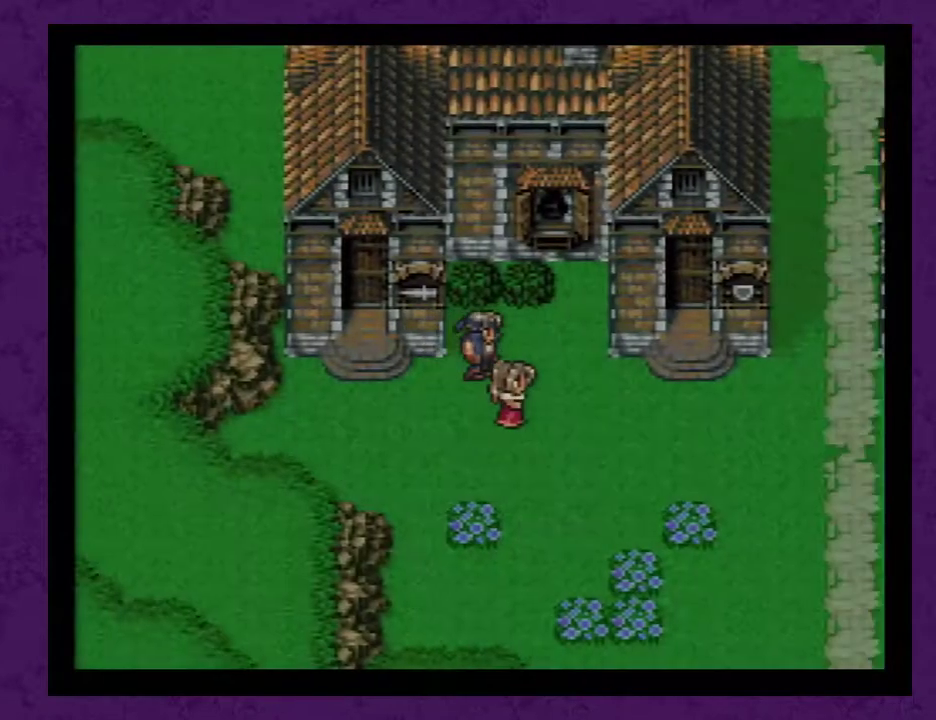
{"buttons": ["DPAD_RIGHT"], "events": []}
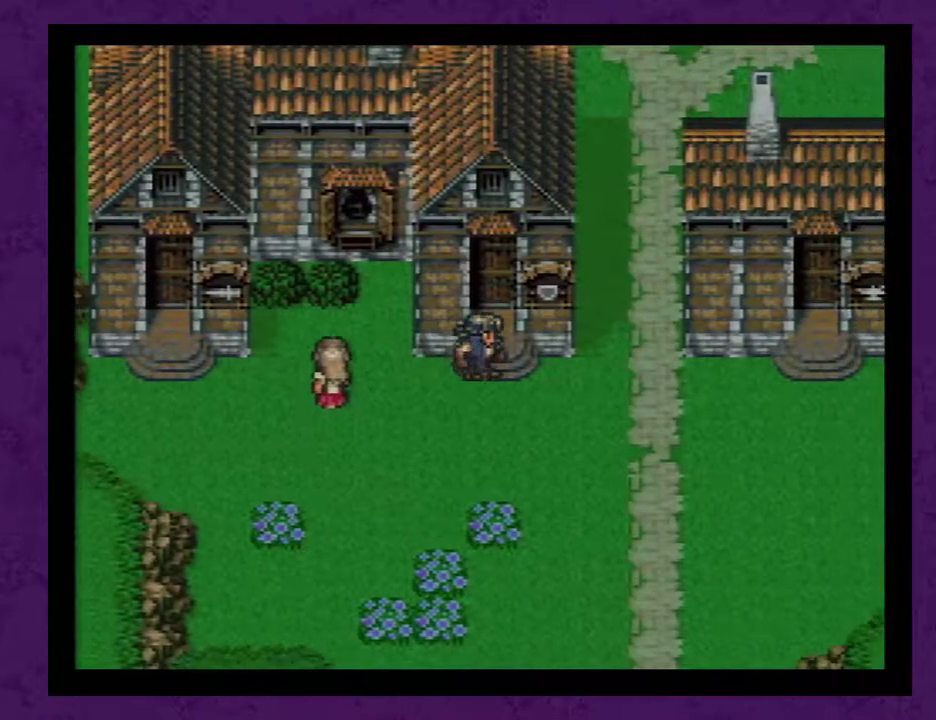
{"buttons": ["DPAD_UP"], "events": [[200, "DPAD_RIGHT", "up"], [200, "DPAD_UP", "down"]]}
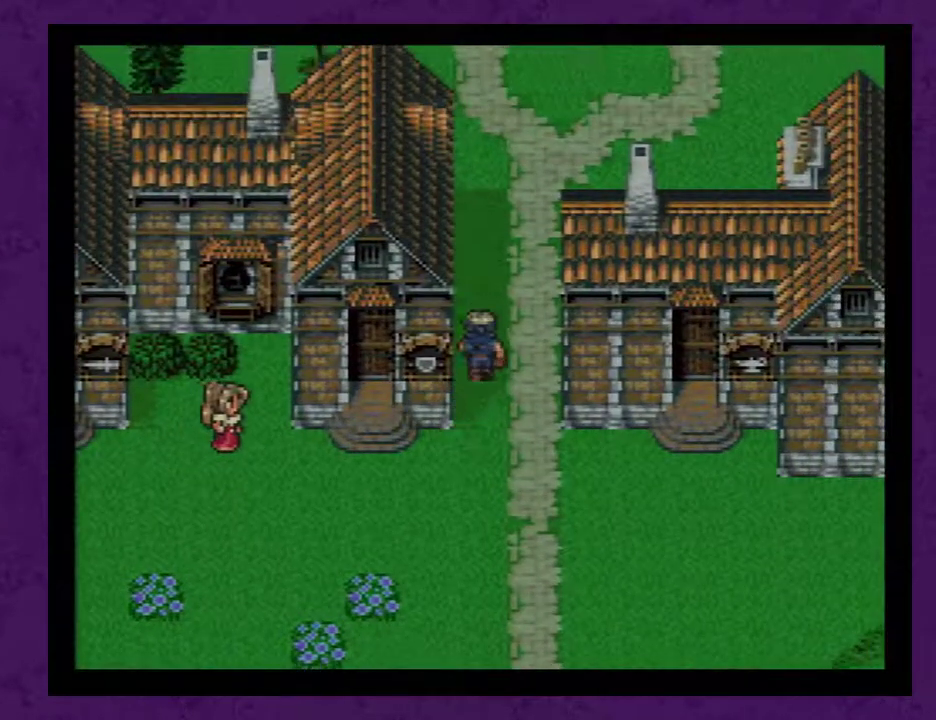
{"buttons": ["DPAD_UP"], "events": []}
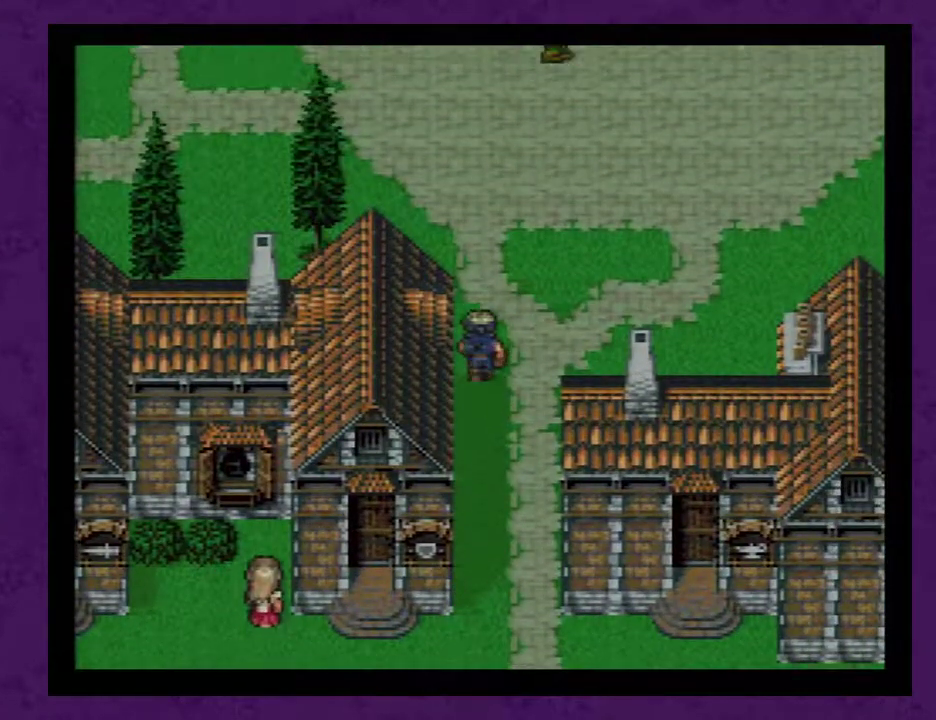
{"buttons": ["DPAD_UP"], "events": []}
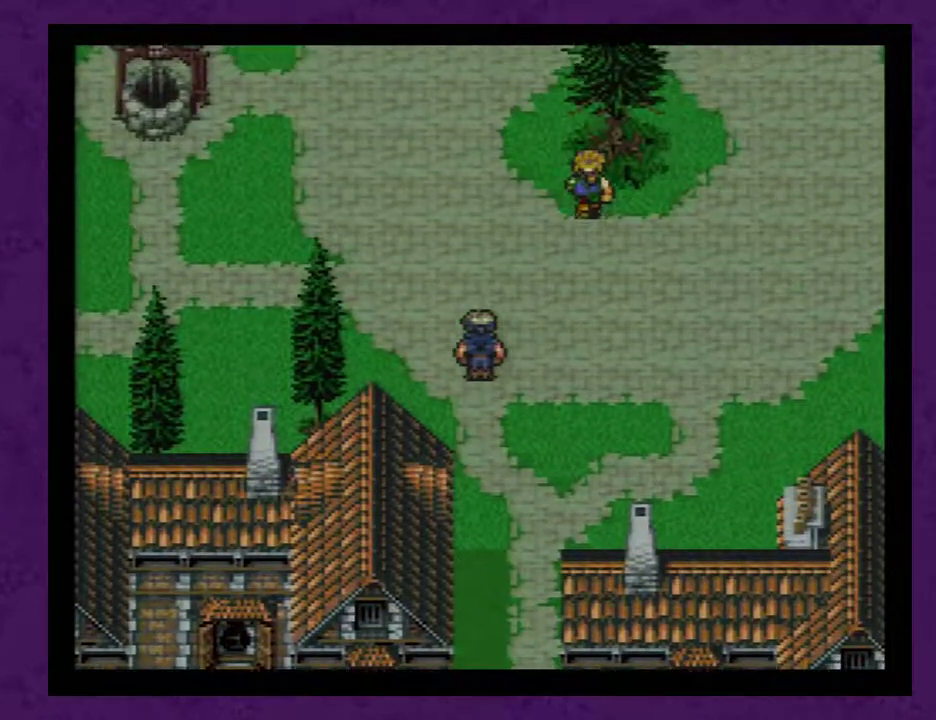
{"buttons": ["DPAD_UP"], "events": []}
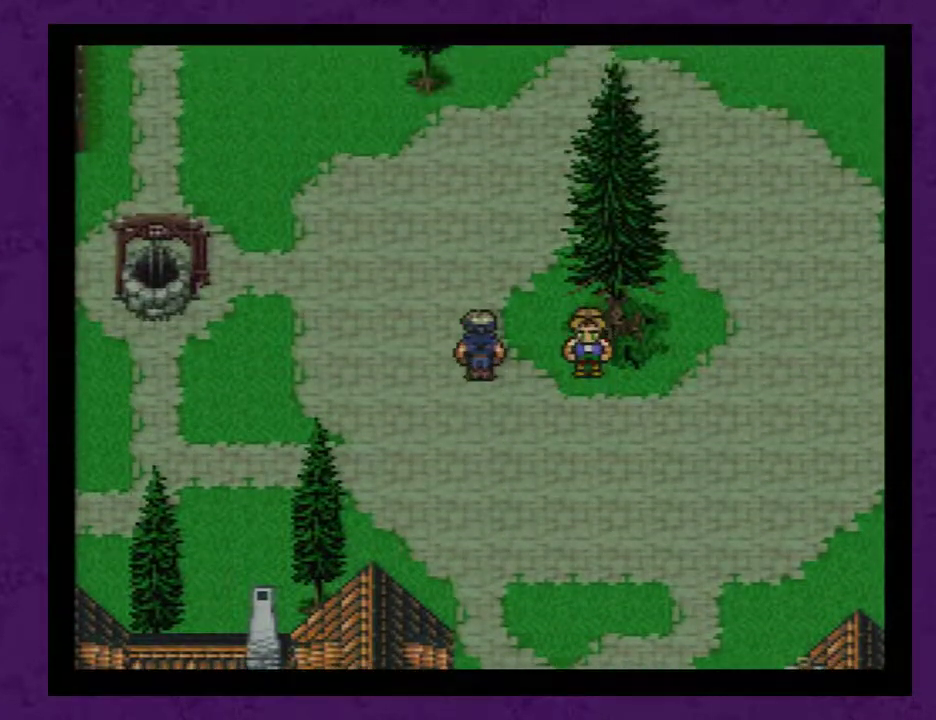
{"buttons": ["DPAD_UP"], "events": []}
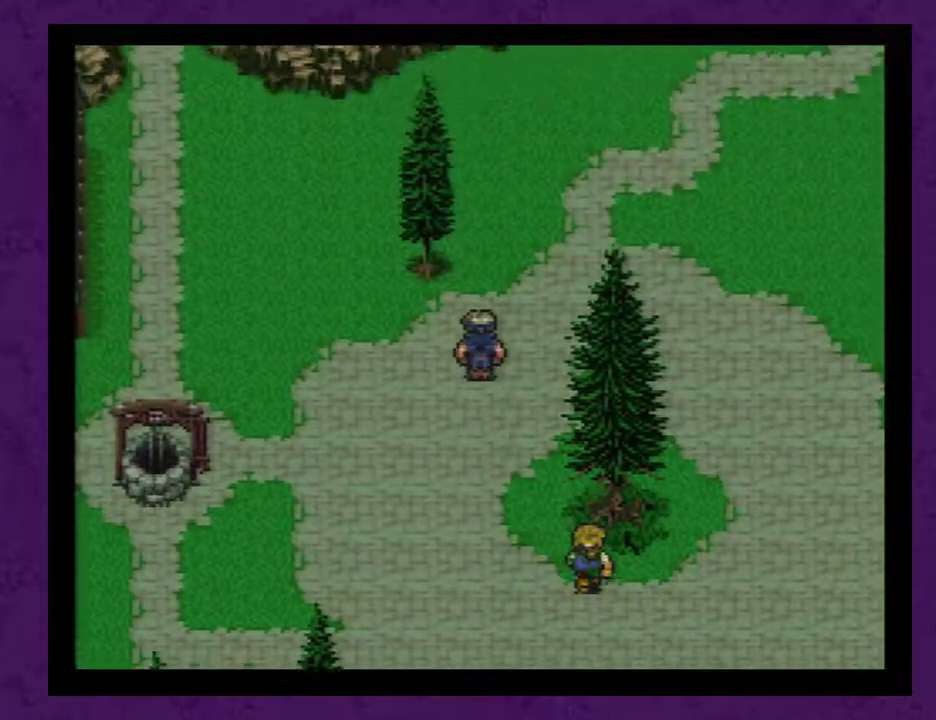
{"buttons": ["DPAD_UP"], "events": []}
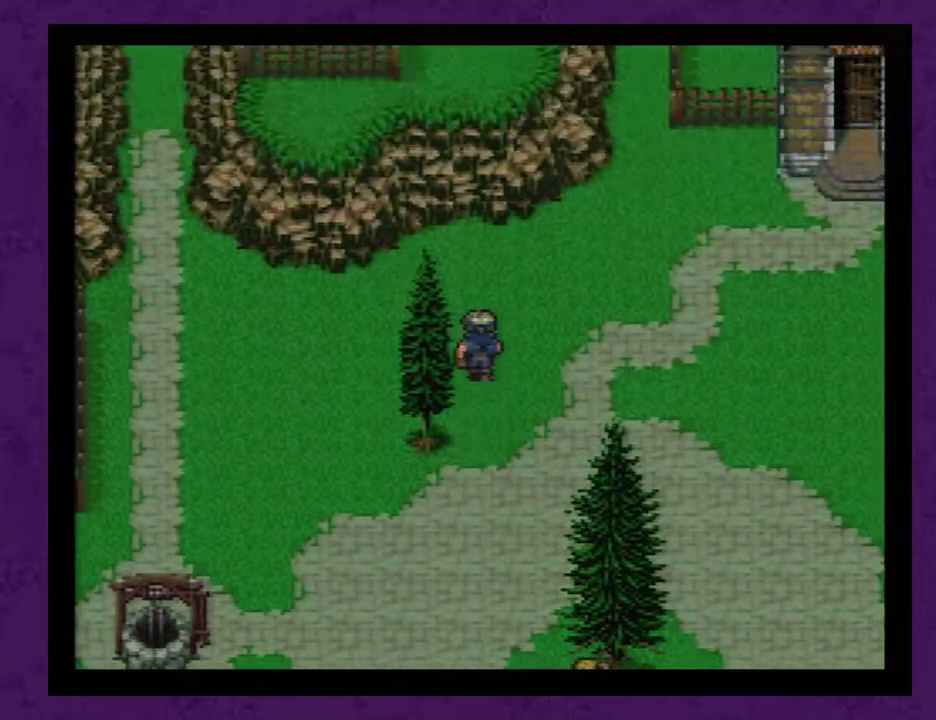
{"buttons": ["DPAD_LEFT"], "events": [[33, "DPAD_LEFT", "down"], [33, "DPAD_UP", "up"]]}
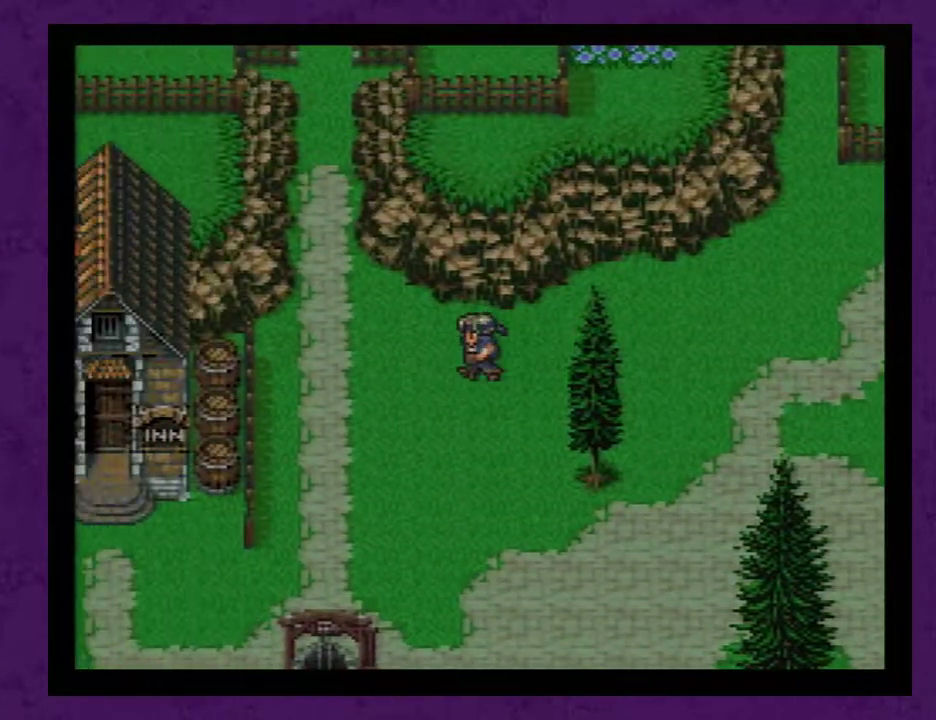
{"buttons": ["DPAD_DOWN"], "events": [[300, "DPAD_LEFT", "up"], [367, "DPAD_DOWN", "down"]]}
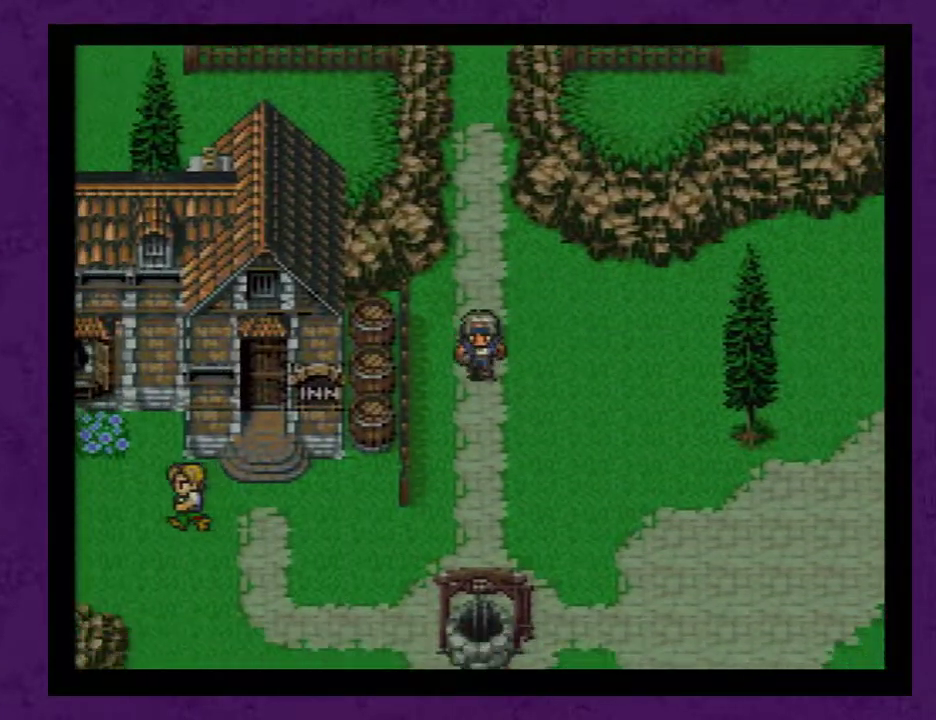
{"buttons": ["DPAD_LEFT"], "events": [[300, "DPAD_DOWN", "up"], [300, "DPAD_LEFT", "down"]]}
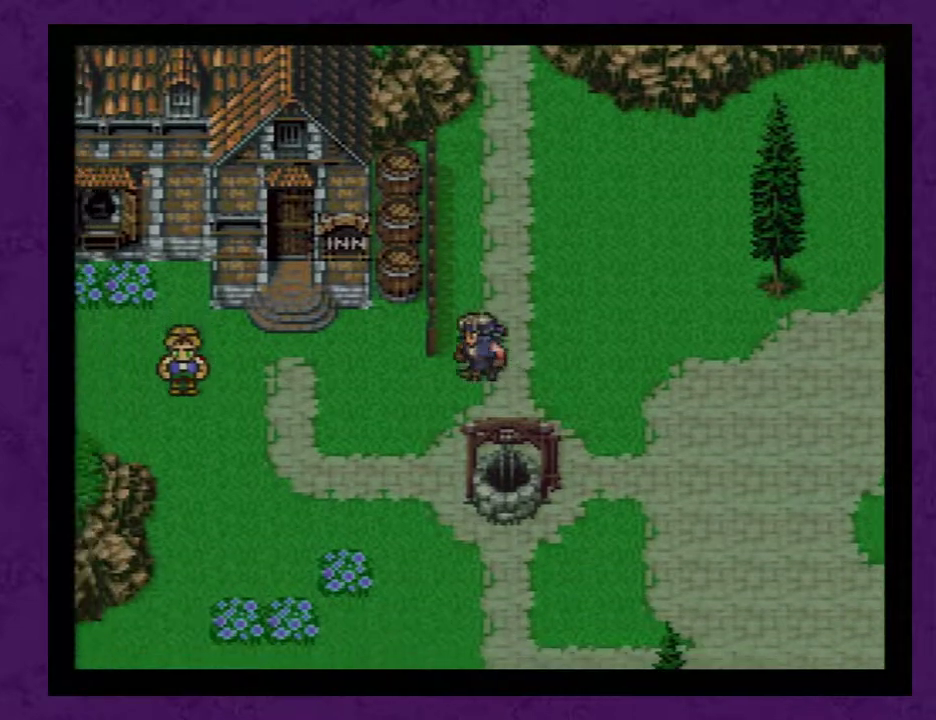
{"buttons": ["DPAD_UP"], "events": [[367, "DPAD_LEFT", "up"], [367, "DPAD_UP", "down"]]}
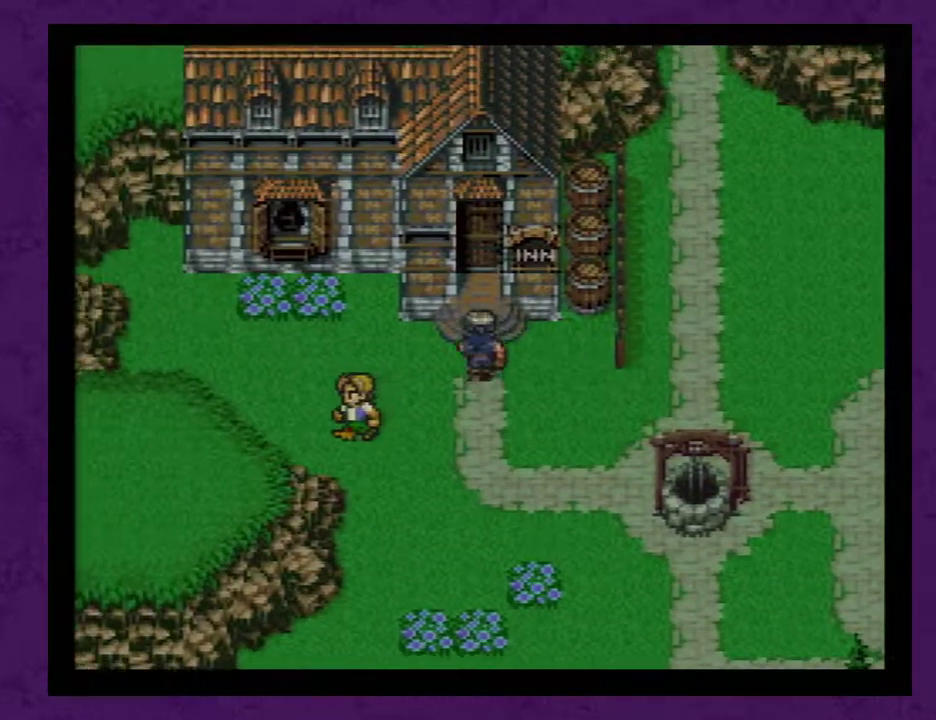
{"buttons": ["DPAD_UP"], "events": []}
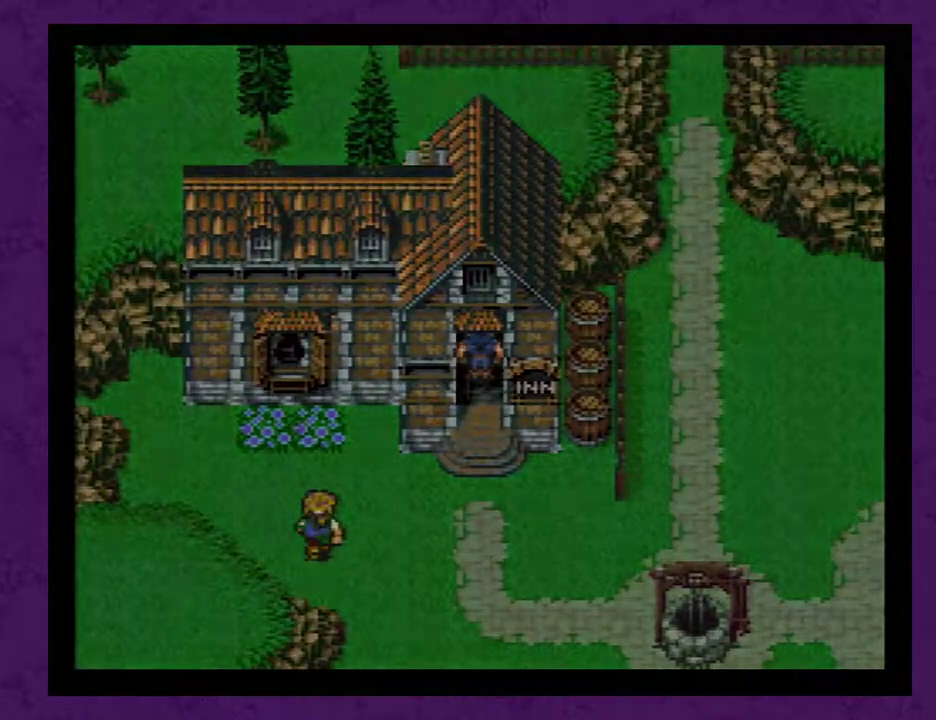
{"buttons": [], "events": [[83, "DPAD_UP", "up"]]}
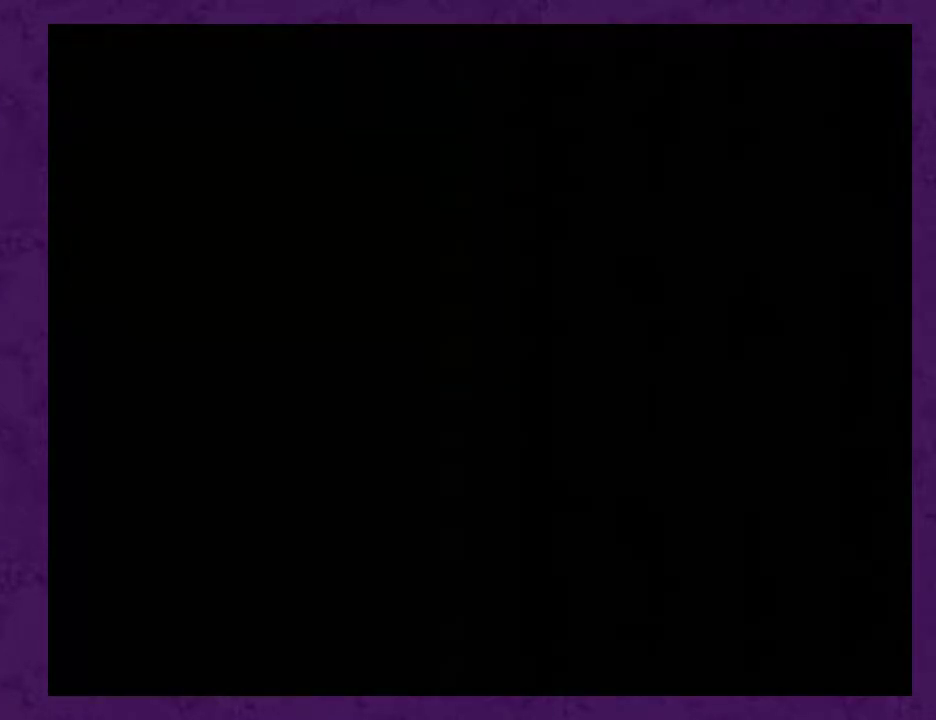
{"buttons": ["DPAD_UP"], "events": [[400, "DPAD_UP", "down"]]}
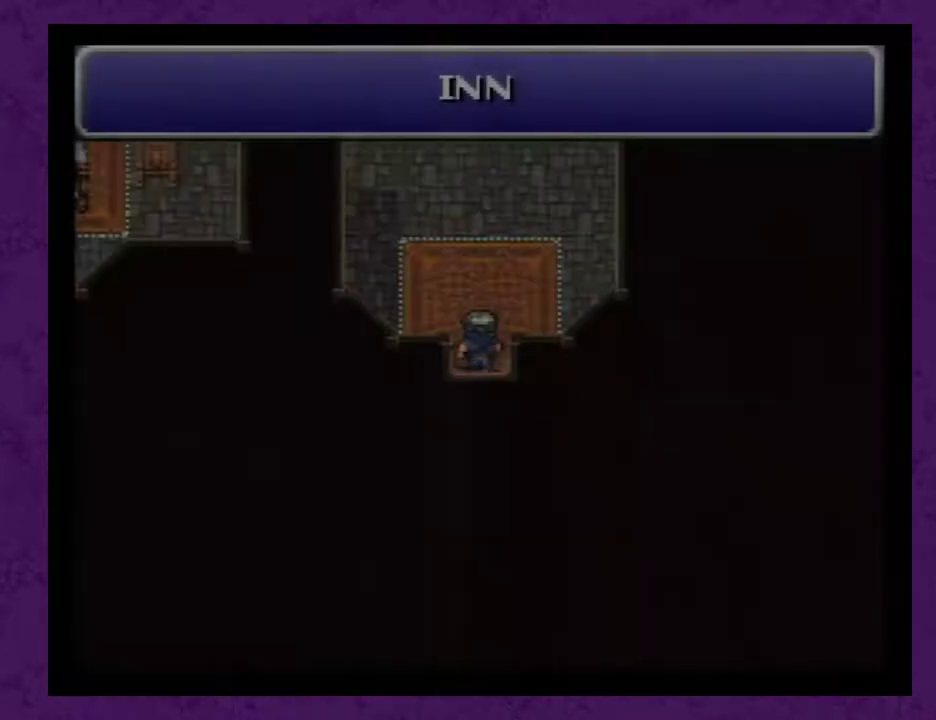
{"buttons": ["DPAD_UP"], "events": []}
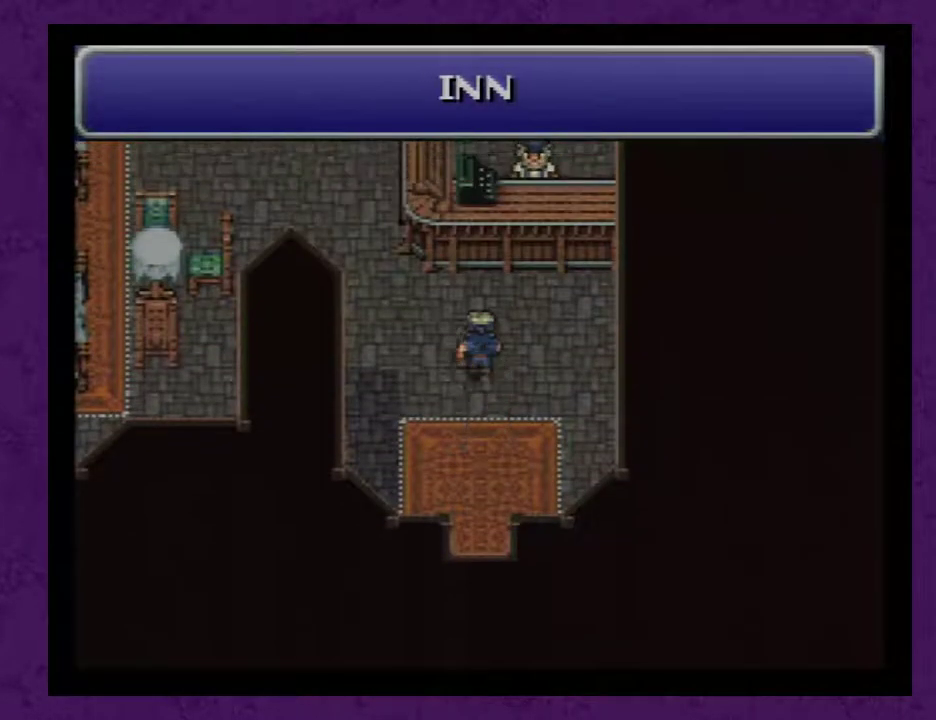
{"buttons": ["A", "DPAD_UP"], "events": [[300, "DPAD_RIGHT", "down"], [300, "DPAD_UP", "up"], [367, "DPAD_UP", "down"], [400, "DPAD_RIGHT", "up"], [483, "A", "down"]]}
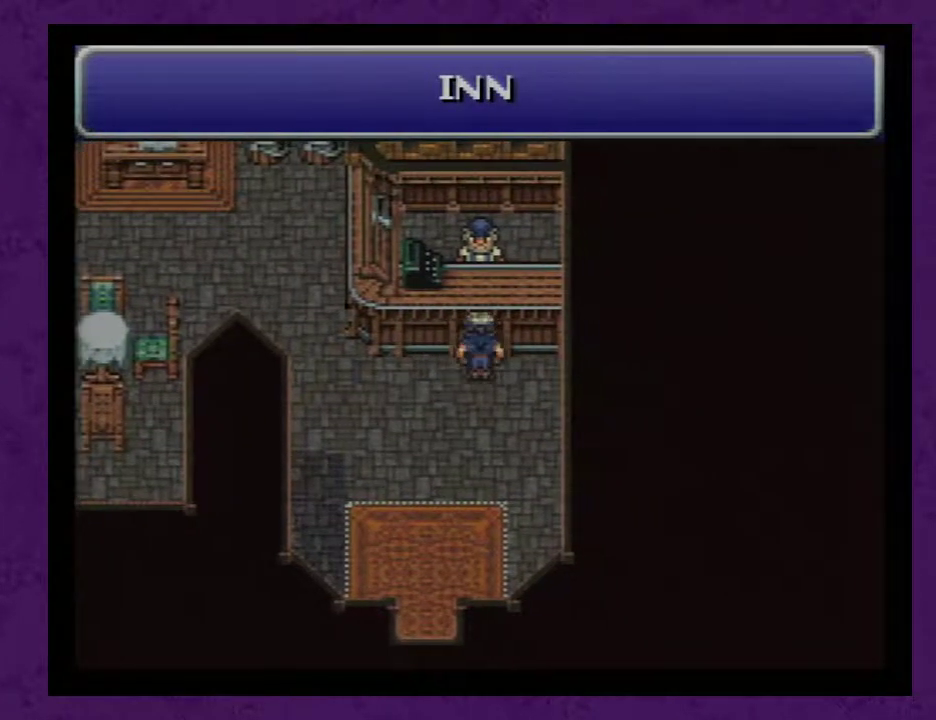
{"buttons": ["A"], "events": [[83, "A", "up"], [83, "DPAD_UP", "up"], [150, "A", "down"], [233, "A", "up"], [300, "A", "down"], [367, "A", "up"], [417, "A", "down"]]}
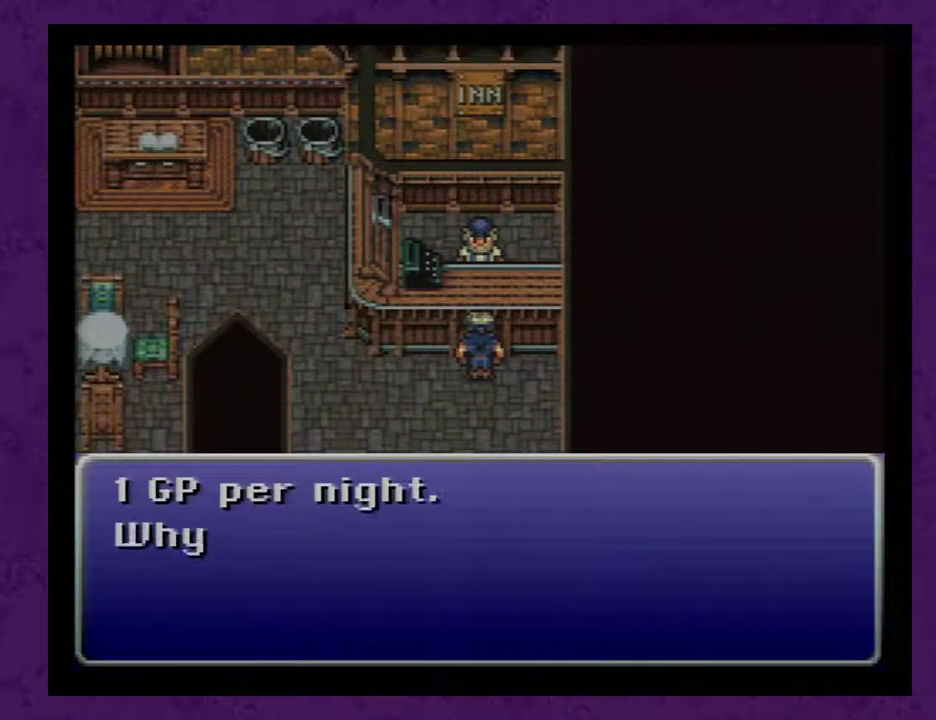
{"buttons": ["A"], "events": [[17, "A", "up"], [83, "A", "down"], [150, "A", "up"], [200, "A", "down"], [300, "A", "up"], [367, "A", "down"], [417, "A", "up"], [483, "A", "down"]]}
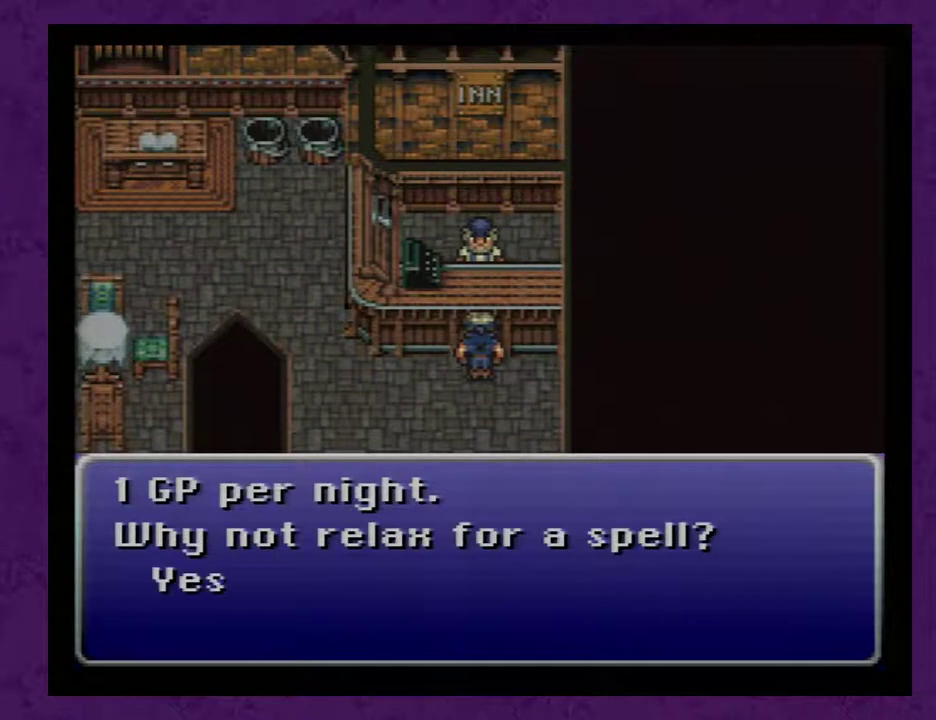
{"buttons": [], "events": [[50, "A", "up"], [150, "A", "down"], [200, "A", "up"], [267, "A", "down"], [333, "A", "up"], [383, "A", "down"], [483, "A", "up"]]}
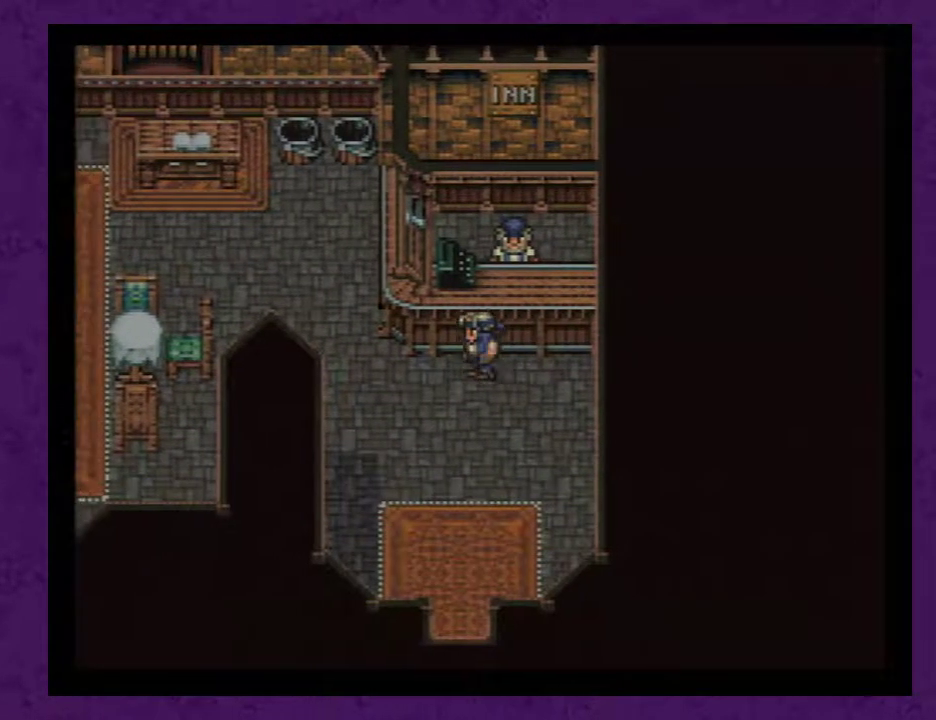
{"buttons": [], "events": []}